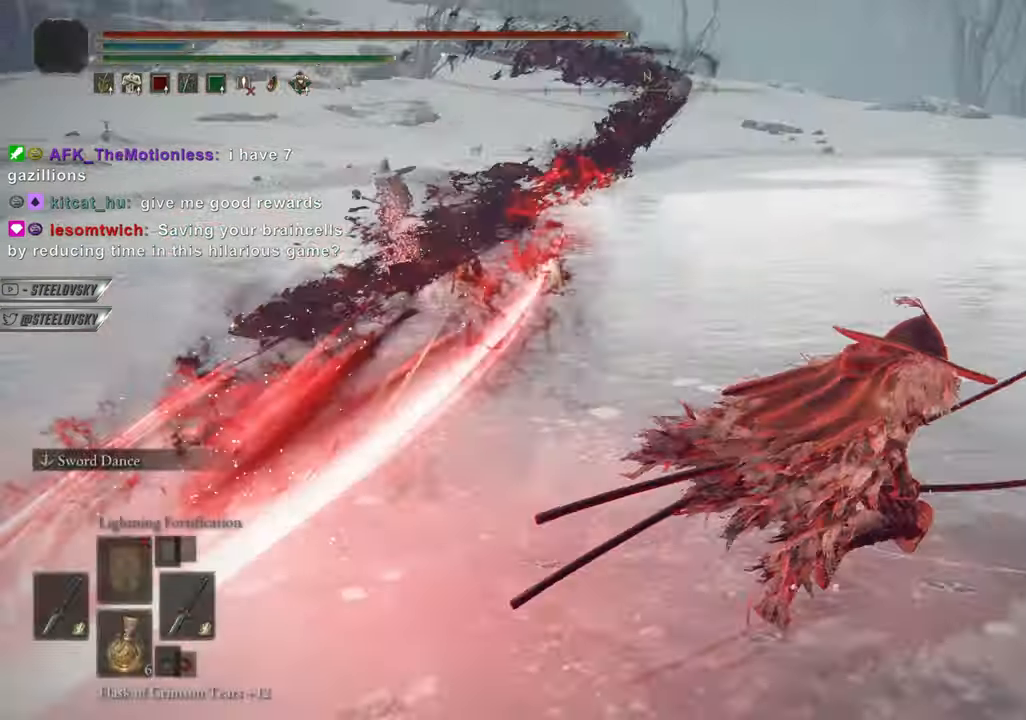
Gameplay with a controller (PlayStation layout); each line is a JSON object with the inputs held at the frame after it. "events" lists button and stick changes between this image and that frame as [ms after this image, input, new state], when the widget could be followed in between. Not read: START.
{"buttons": ["CIRCLE", "R3"], "left_stick": "right", "right_stick": "up-right", "events": [[50, "CIRCLE", "up"], [267, "right_stick", "down-right"], [317, "right_stick", "center"], [350, "CIRCLE", "down"], [401, "R3", "down"], [401, "right_stick", "up-right"]]}
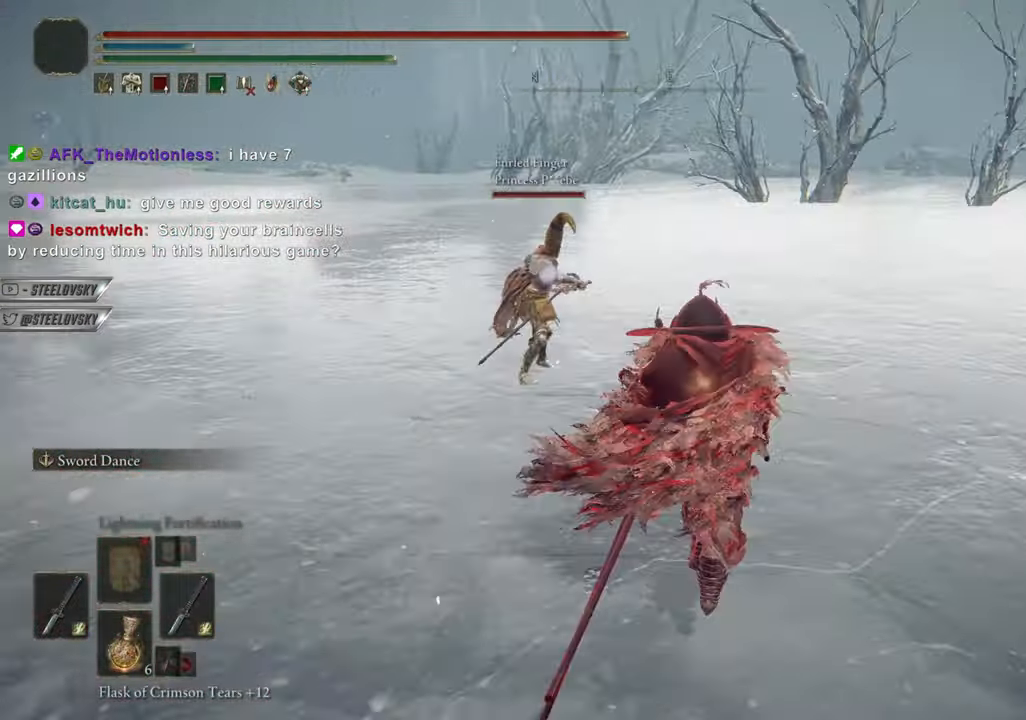
{"buttons": [], "left_stick": "right", "right_stick": "center", "events": [[16, "R3", "up"], [16, "right_stick", "center"], [333, "CIRCLE", "up"], [400, "CIRCLE", "down"], [450, "CIRCLE", "up"]]}
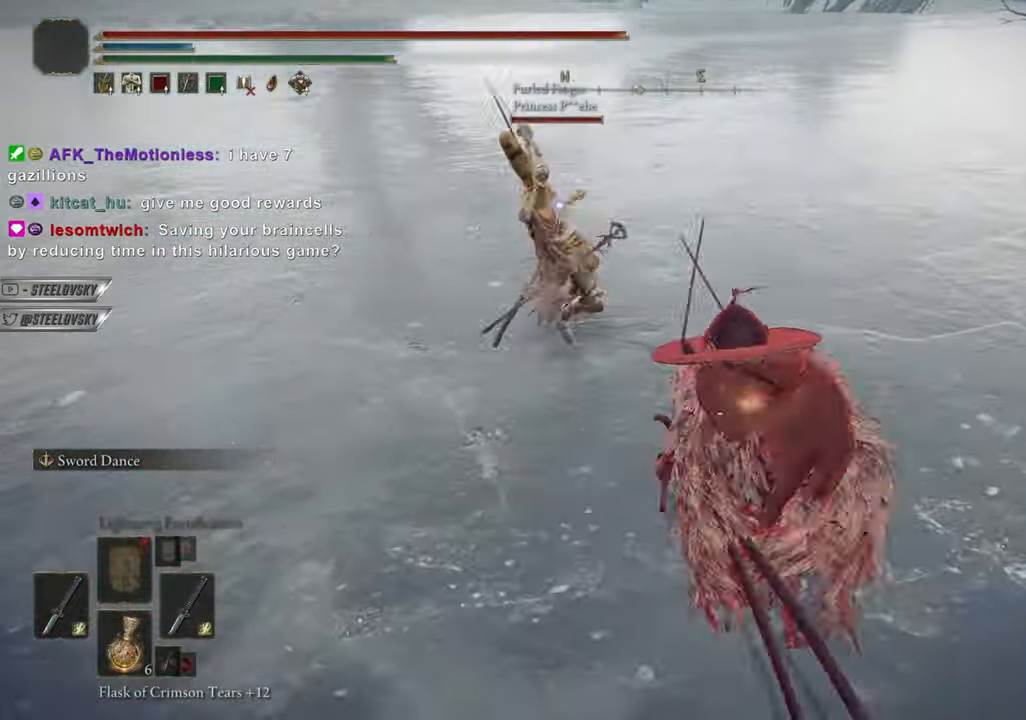
{"buttons": ["CIRCLE", "R3"], "left_stick": "center", "right_stick": "up", "events": [[234, "left_stick", "center"], [350, "CIRCLE", "down"], [484, "R3", "down"], [484, "right_stick", "up"]]}
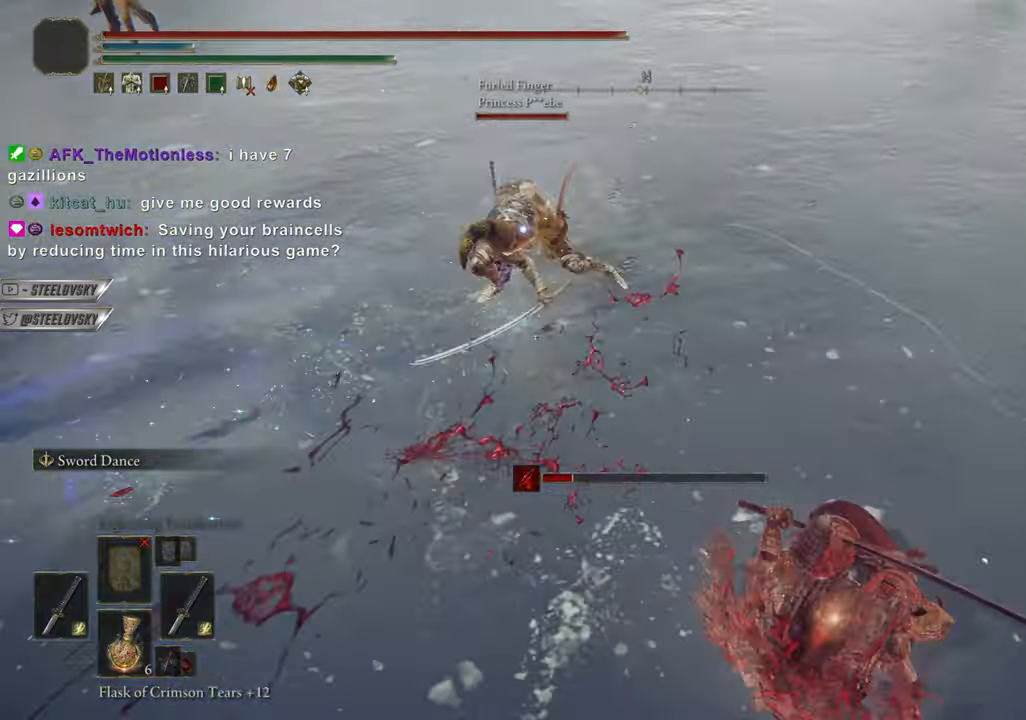
{"buttons": ["CIRCLE"], "left_stick": "center", "right_stick": "center", "events": [[50, "left_stick", "right"], [83, "R3", "up"], [83, "right_stick", "center"], [233, "R3", "down"], [233, "right_stick", "up"], [283, "right_stick", "center"], [333, "R3", "up"], [367, "left_stick", "center"]]}
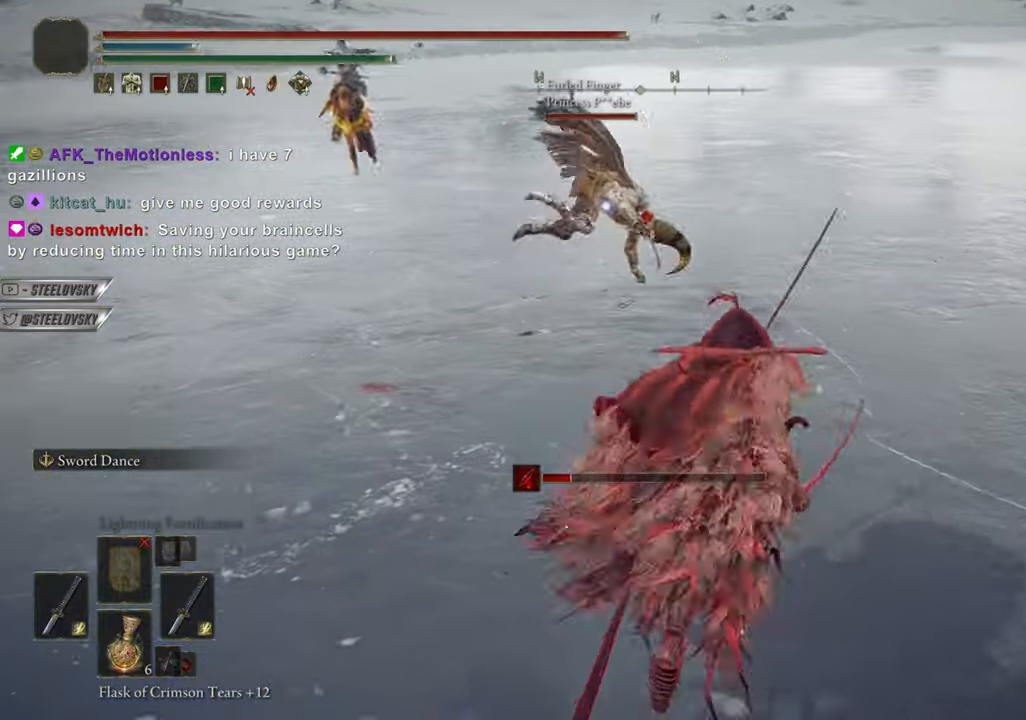
{"buttons": ["CIRCLE"], "left_stick": "down-right", "right_stick": "center", "events": [[100, "R3", "down"], [100, "left_stick", "right"], [184, "R3", "up"], [300, "left_stick", "down-right"]]}
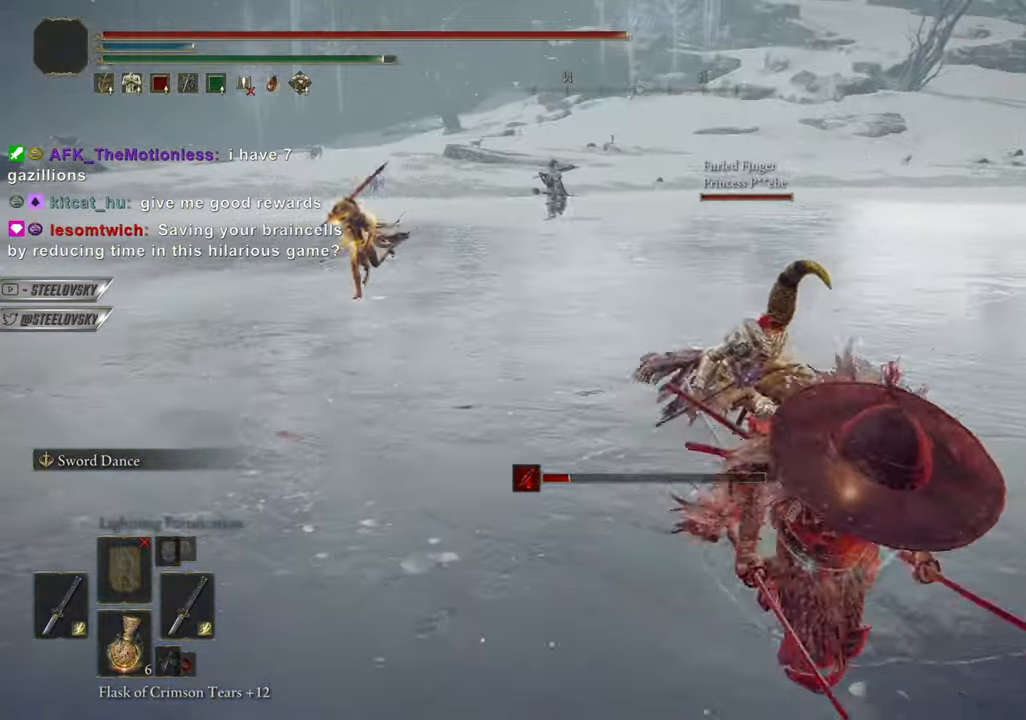
{"buttons": ["CIRCLE"], "left_stick": "right", "right_stick": "center", "events": [[350, "left_stick", "right"]]}
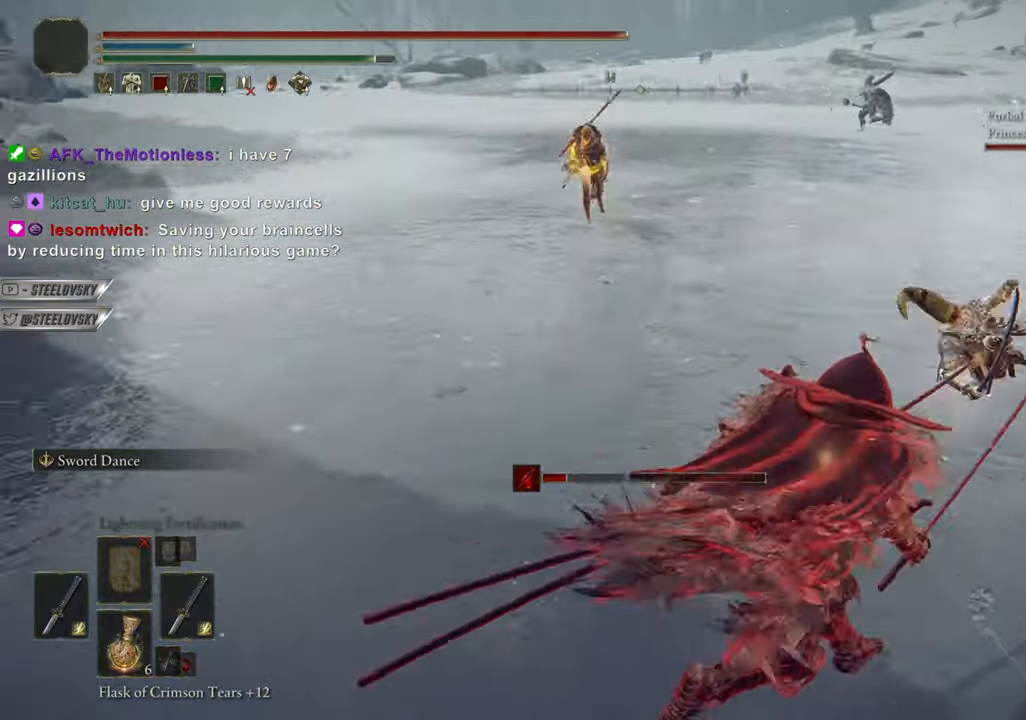
{"buttons": ["CIRCLE"], "left_stick": "down-left", "right_stick": "center", "events": [[150, "CIRCLE", "up"], [200, "left_stick", "center"], [267, "CIRCLE", "down"], [300, "left_stick", "down-left"]]}
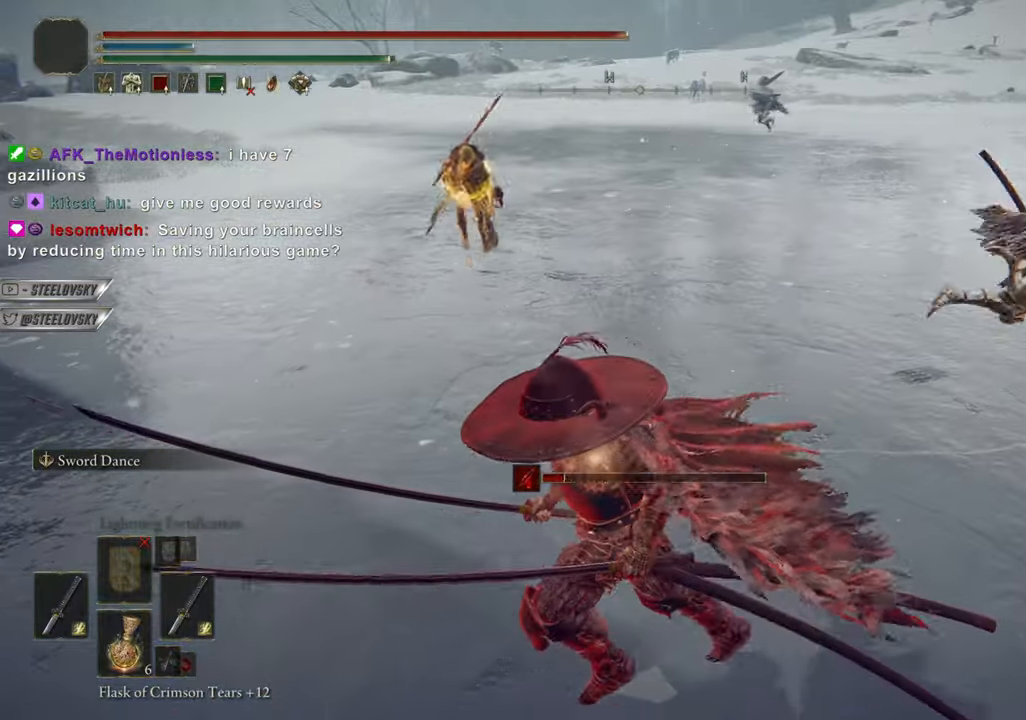
{"buttons": ["CROSS"], "left_stick": "down-left", "right_stick": "center", "events": [[400, "CIRCLE", "up"], [400, "CROSS", "down"]]}
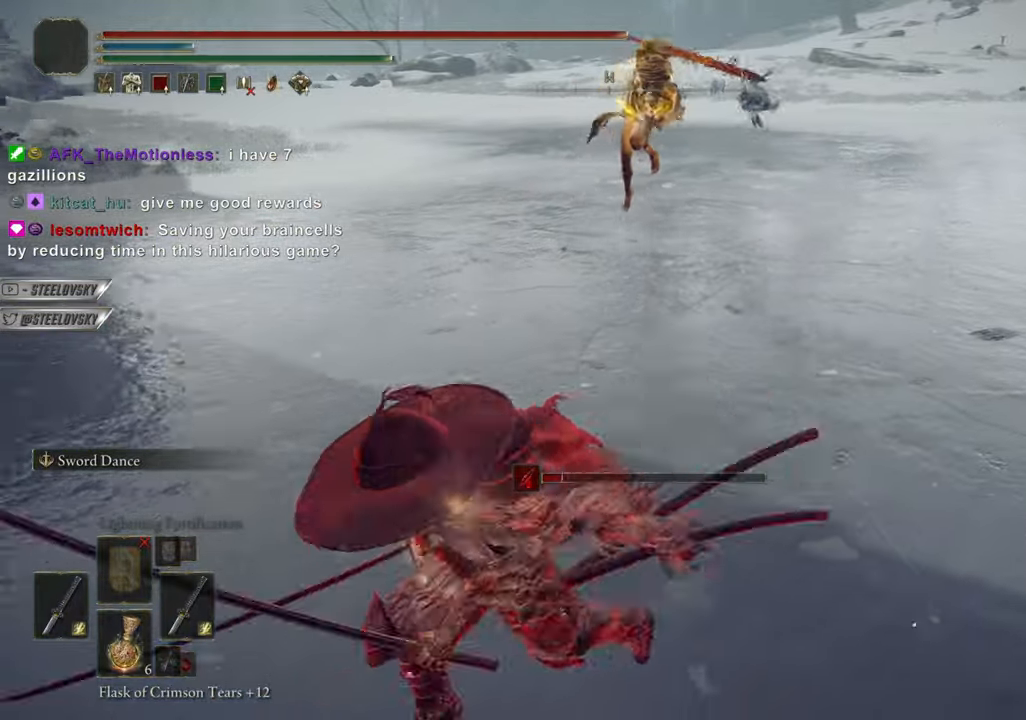
{"buttons": [], "left_stick": "center", "right_stick": "center", "events": [[17, "CROSS", "up"], [67, "R3", "down"], [67, "left_stick", "left"], [84, "L1", "down"], [134, "R3", "up"], [150, "L1", "up"], [217, "L1", "down"], [300, "L1", "up"], [401, "left_stick", "center"]]}